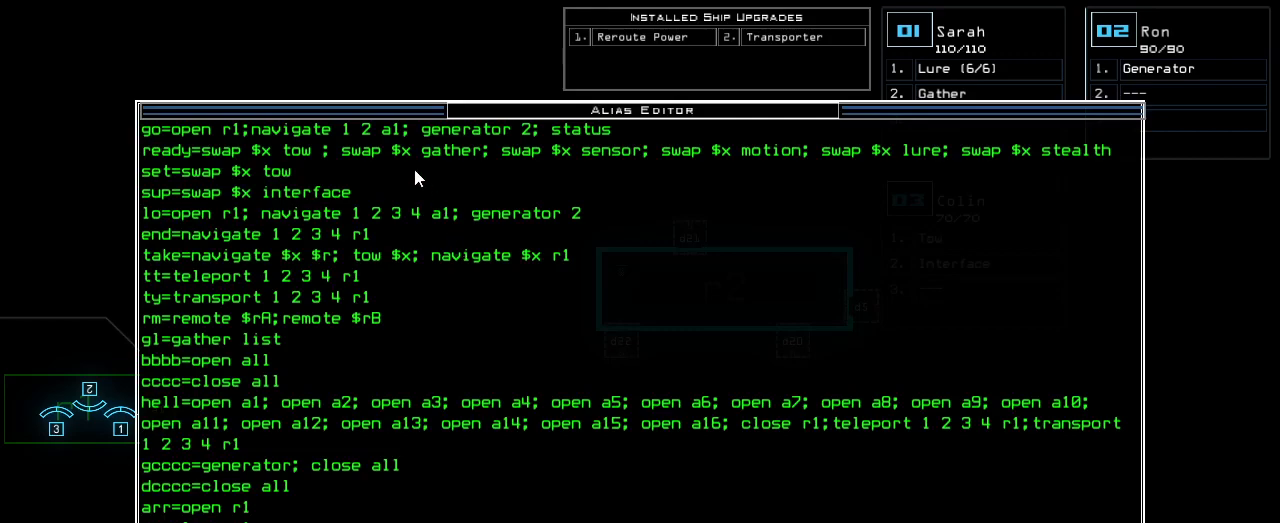
Gameplay with keyboard; each line is a JSON object with the keys held at the frame after it. "events" lists presses ("down") and releases ("up") of ".", "0", "1", "2", "3", "4", "5", "6", "7", "8", "9", "a", "b", "backspace", "c", "caps_lock", "comma", "ctrl_l", "ctrl_r", "d", "down", "e", "equals", "escape", "f", "f1", "g", "h", "i", "j", "k", "l", "left", "m", "minus", "n", "o", "p", "q", "quote", "r", "return", "right", "s", "semicolon", "shift_l", "shift_r", "space", "t", "tab", "tilde", "u", "up", "v", "w", "x", "y" and "z" between this image and that frame as [ms after this image, input, new state], when the widget could be followed in between. No other keys are recorded. Mouse input is not recorded.
{"keys": [], "events": []}
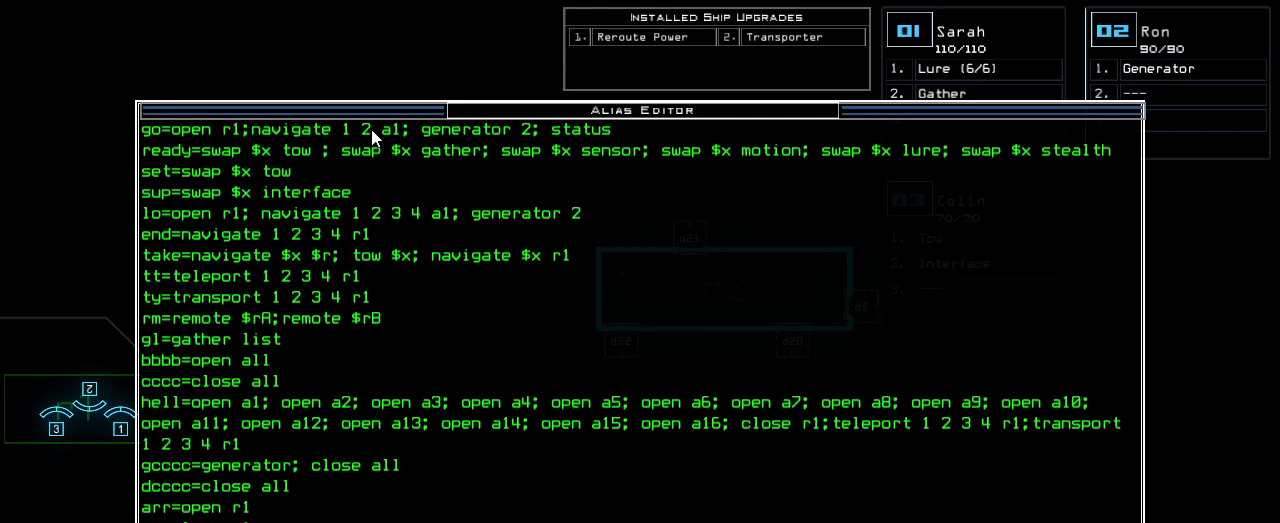
{"keys": [], "events": []}
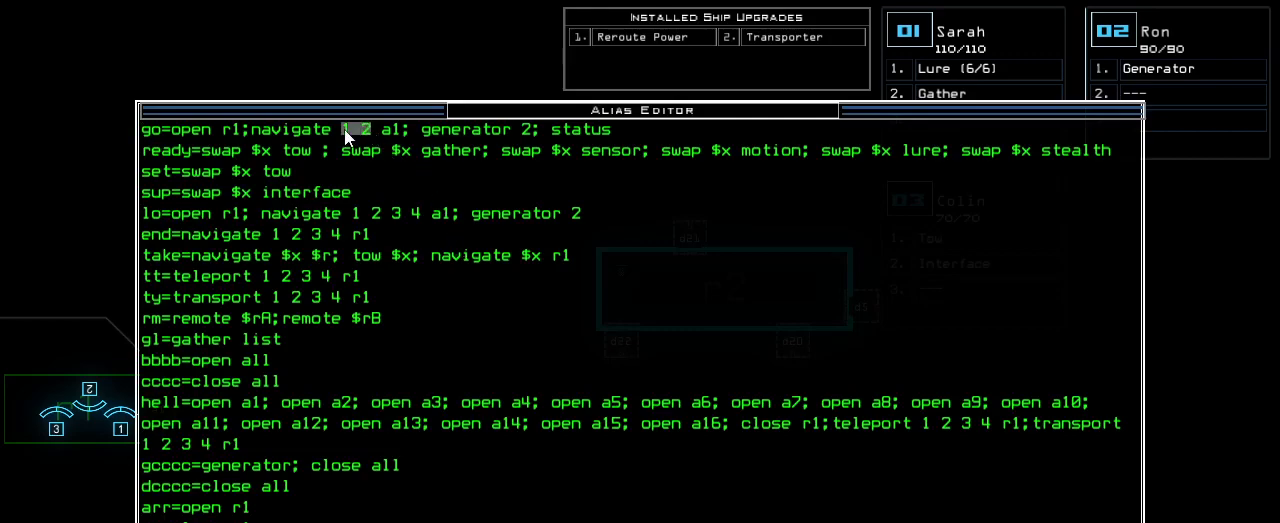
{"keys": [], "events": [[160, "2", "down"], [280, "2", "up"], [280, "space", "down"], [360, "space", "up"], [380, "3", "down"], [460, "3", "up"]]}
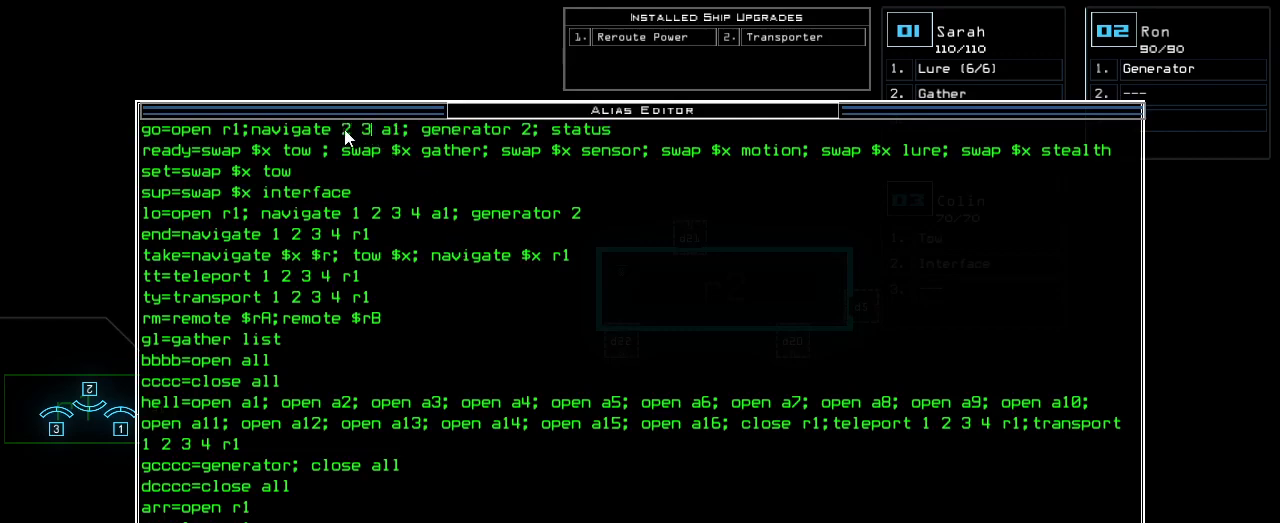
{"keys": [], "events": [[220, "ctrl_l", "down"], [340, "s", "down"], [460, "ctrl_l", "up"], [460, "s", "up"]]}
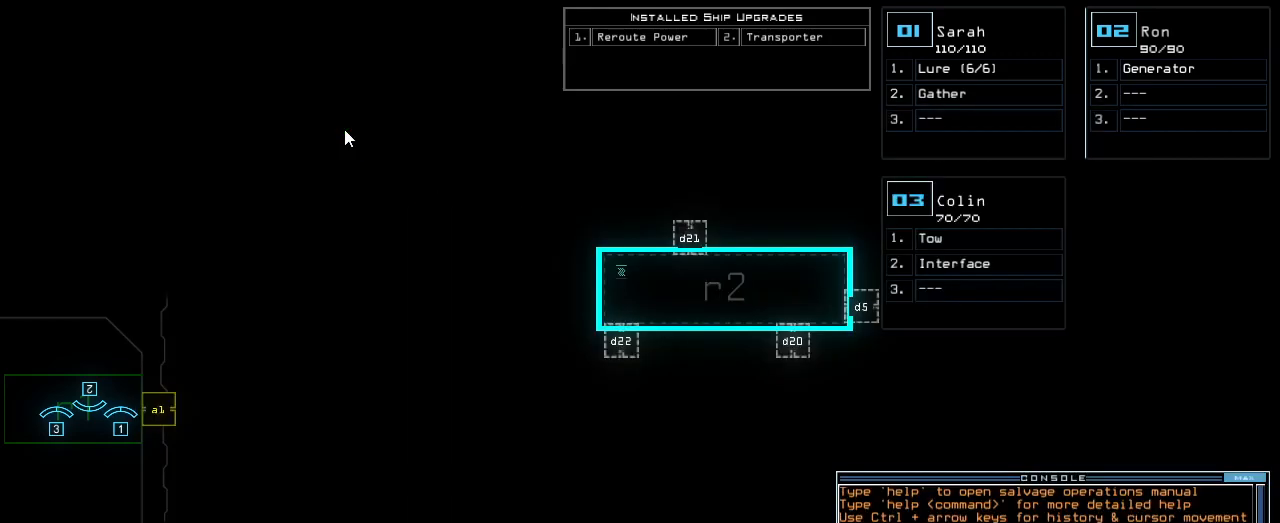
{"keys": [], "events": []}
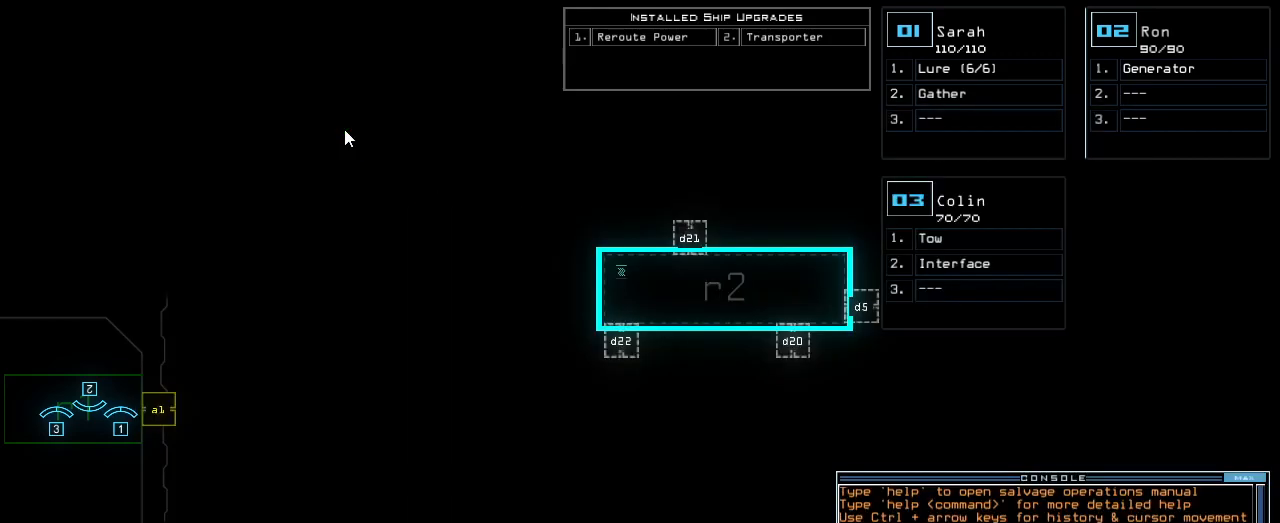
{"keys": [], "events": []}
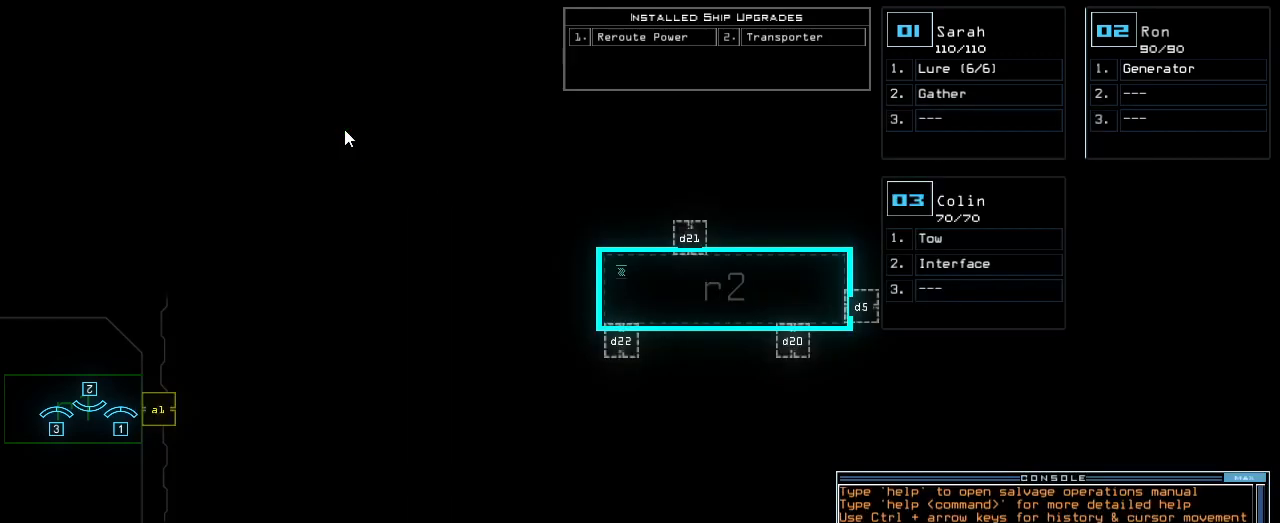
{"keys": [], "events": []}
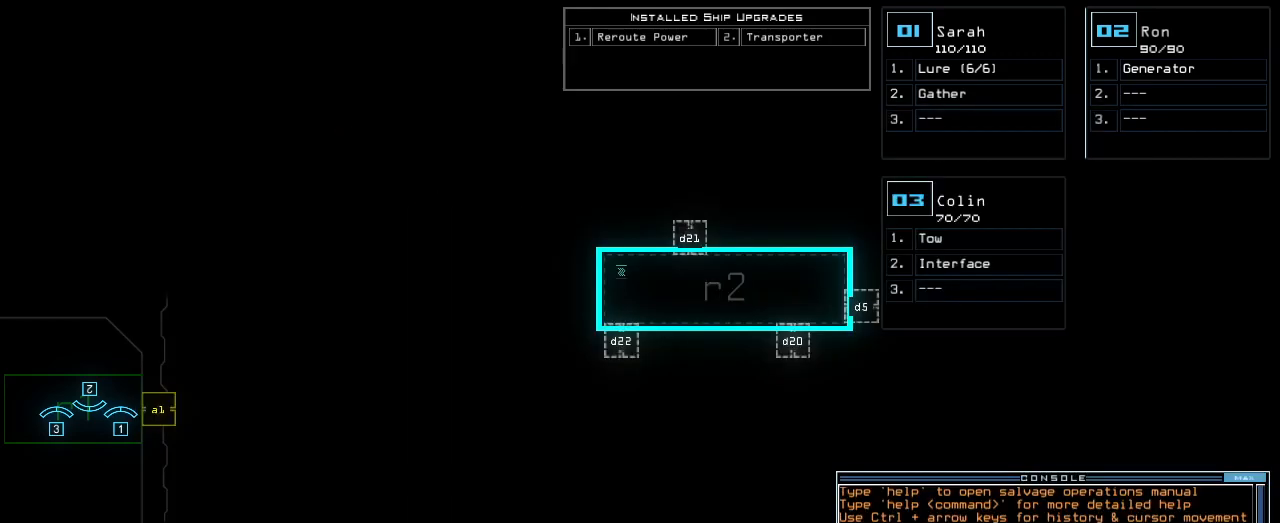
{"keys": [], "events": [[180, "r", "down"], [220, "e", "down"], [280, "r", "up"], [300, "a", "down"], [340, "e", "up"], [380, "space", "down"], [400, "a", "up"], [460, "space", "up"]]}
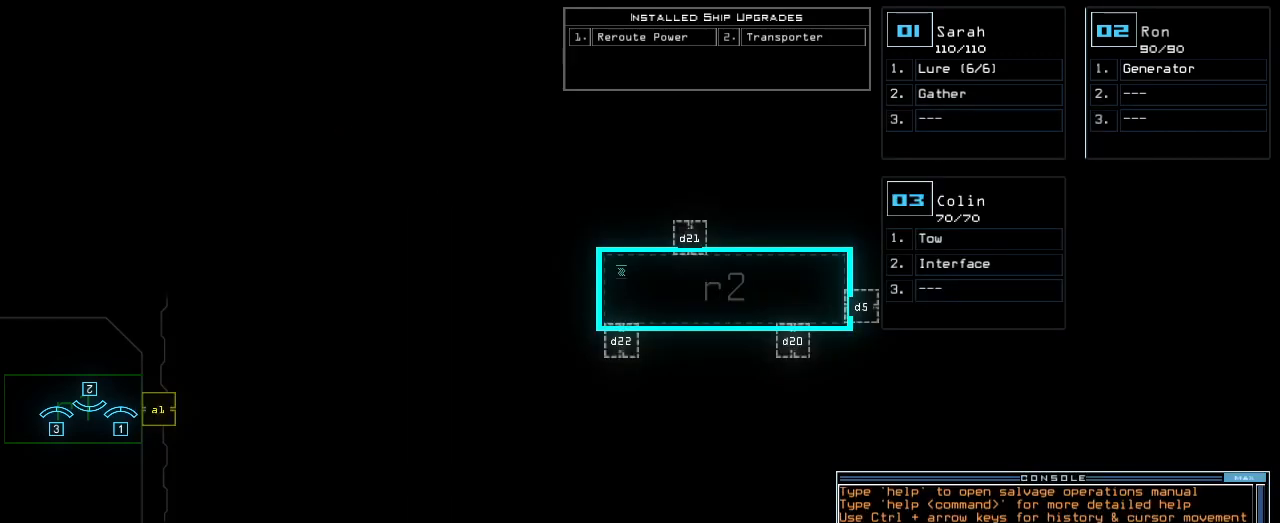
{"keys": [], "events": [[40, "3", "down"], [120, "semicolon", "down"], [140, "3", "up"], [160, "semicolon", "up"]]}
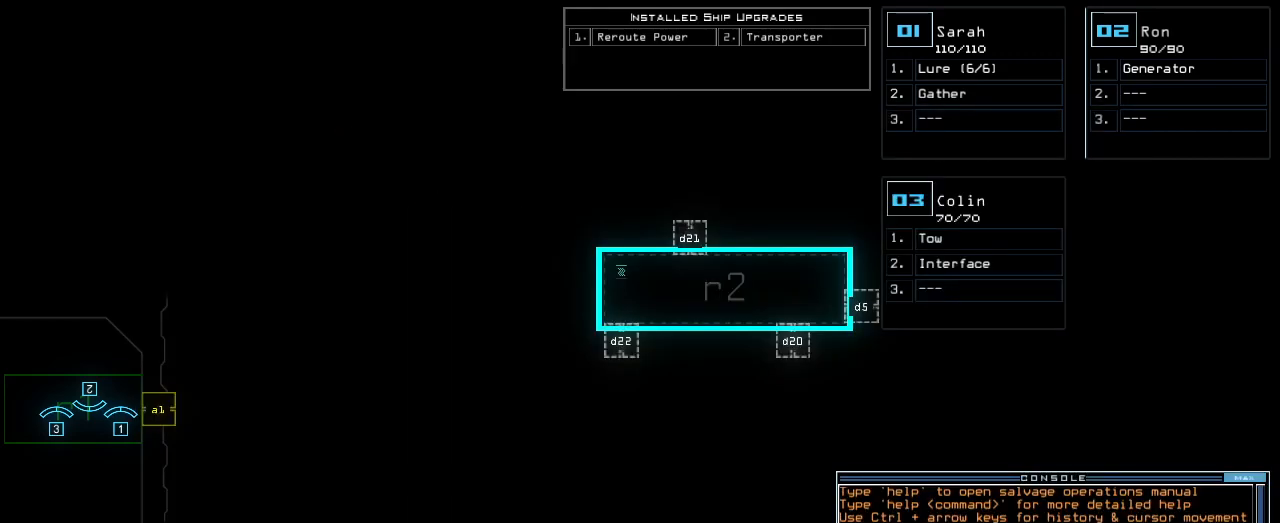
{"keys": [], "events": [[180, "s", "down"], [240, "e", "down"], [300, "t", "down"], [320, "s", "up"], [340, "e", "up"], [380, "space", "down"], [400, "t", "up"], [480, "space", "up"]]}
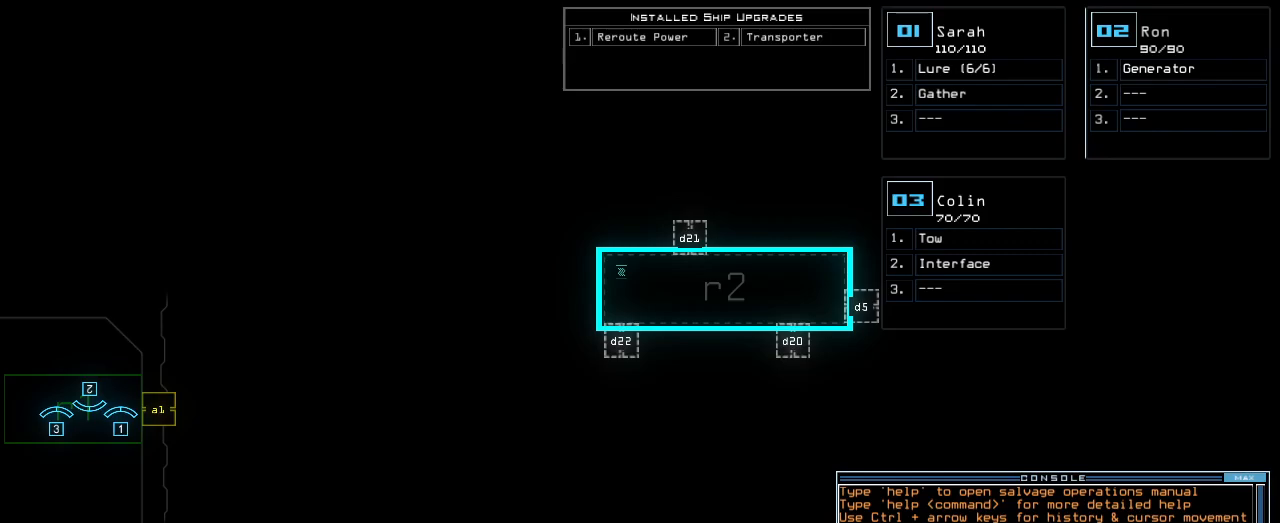
{"keys": ["t"], "events": [[80, "2", "down"], [140, "semicolon", "down"], [160, "2", "up"], [260, "s", "down"], [260, "semicolon", "up"], [380, "s", "up"], [460, "t", "down"]]}
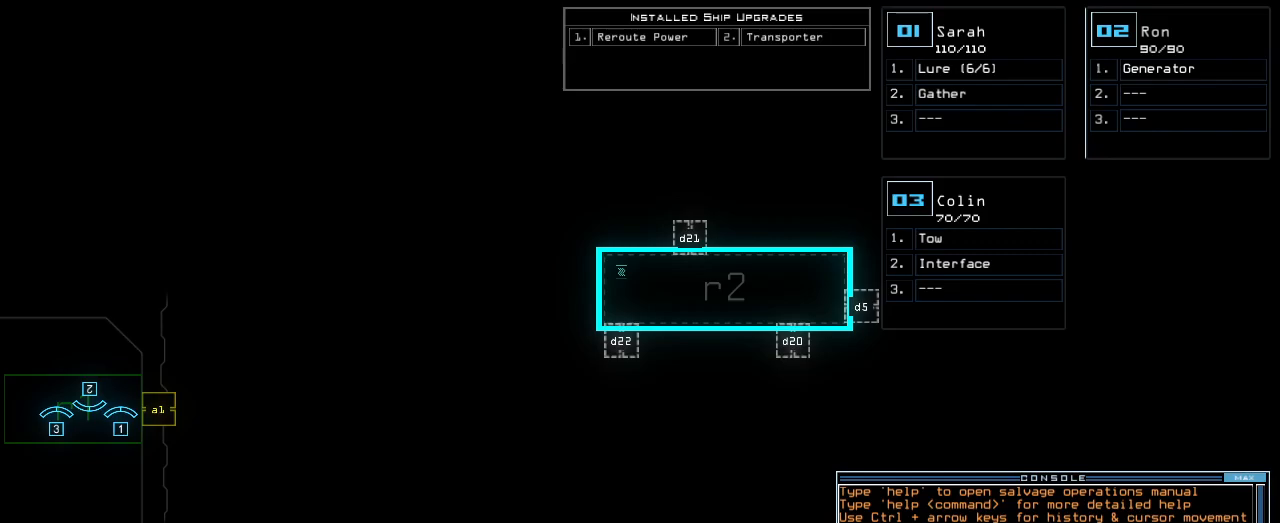
{"keys": [], "events": [[40, "a", "down"], [40, "t", "up"], [100, "a", "up"], [220, "return", "down"], [280, "return", "up"]]}
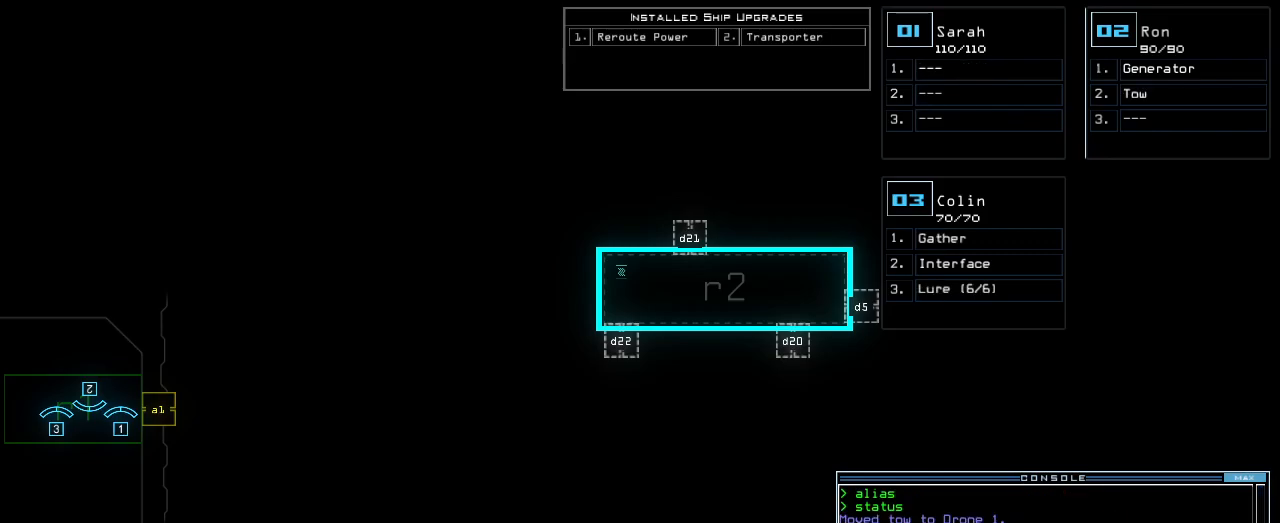
{"keys": [], "events": []}
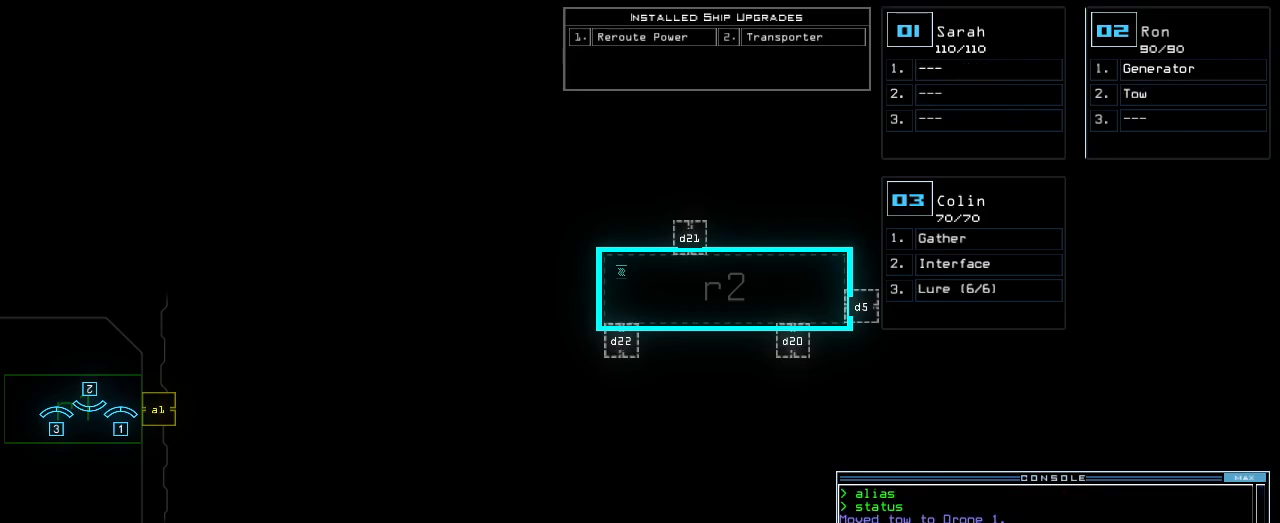
{"keys": [], "events": []}
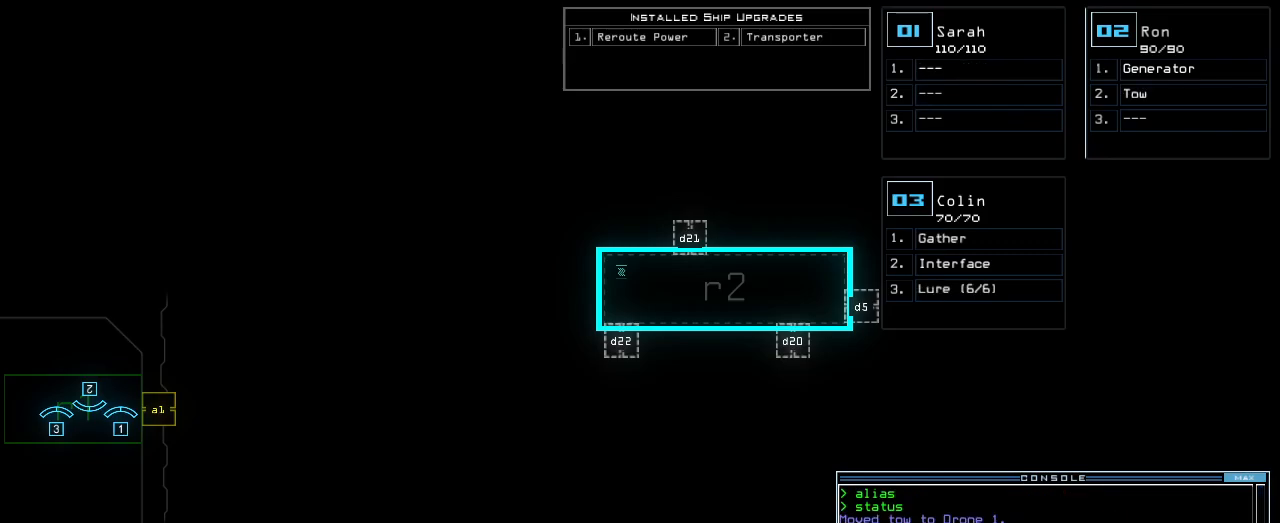
{"keys": [], "events": []}
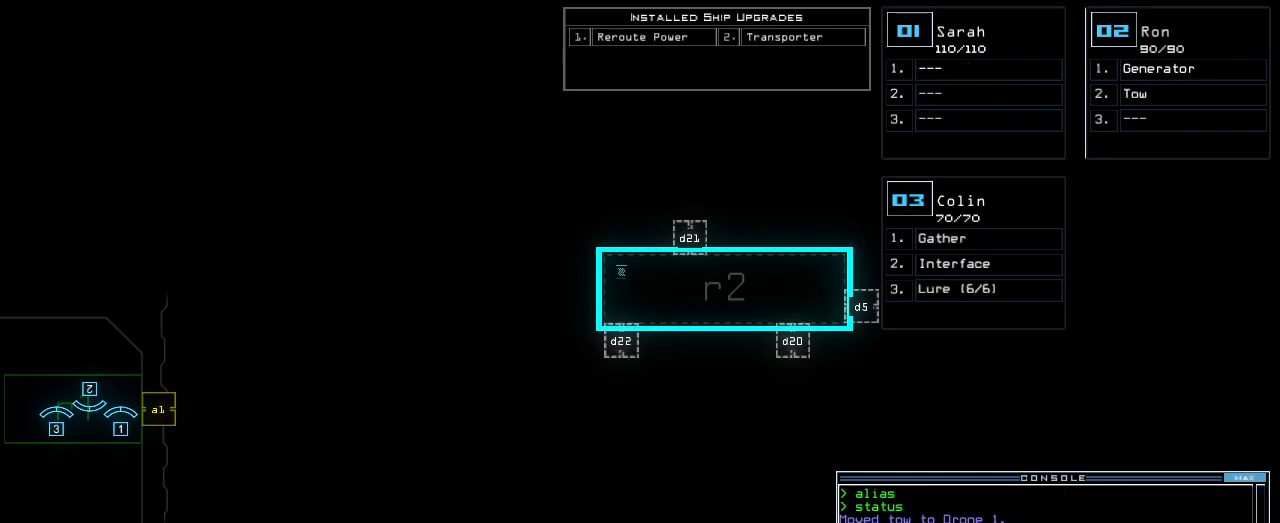
{"keys": [], "events": []}
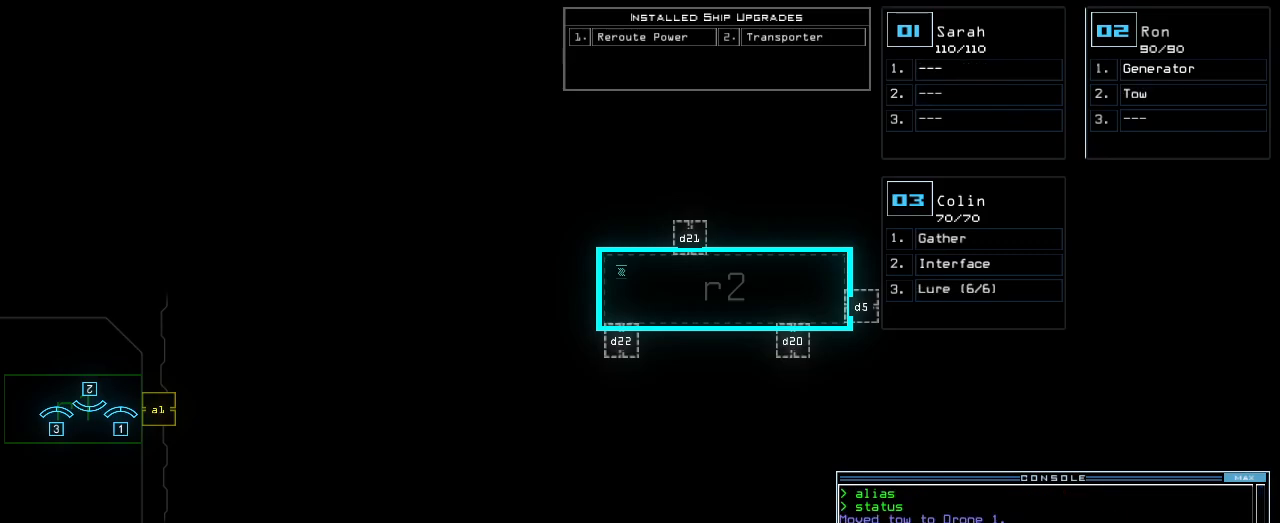
{"keys": ["left"], "events": [[260, "3", "down"], [320, "3", "up"], [380, "left", "down"]]}
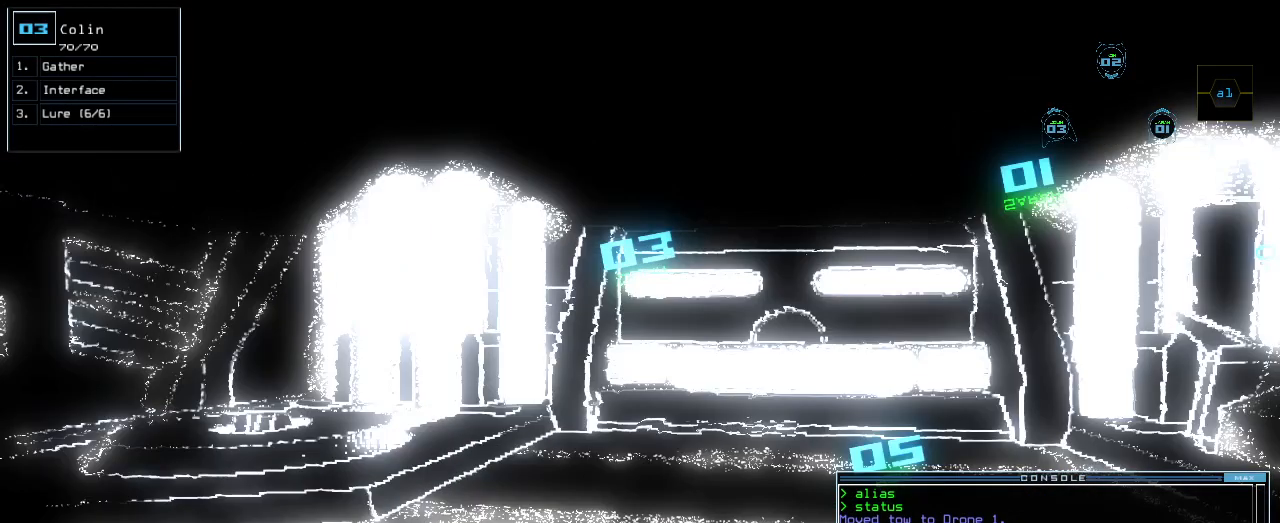
{"keys": ["right"], "events": [[160, "up", "down"], [380, "left", "up"], [480, "up", "up"], [500, "right", "down"]]}
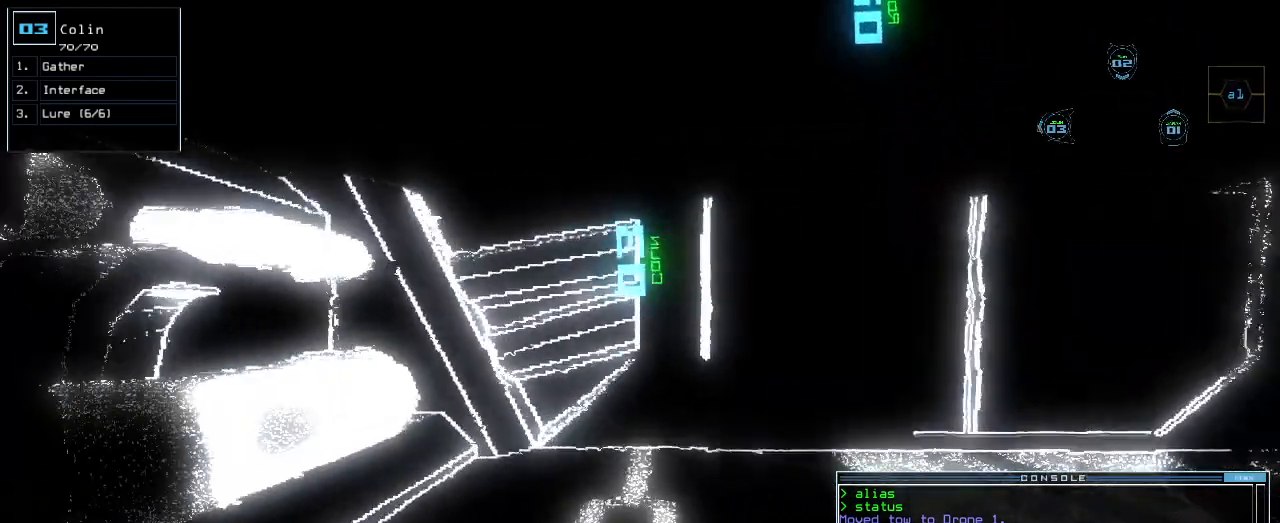
{"keys": ["right"], "events": []}
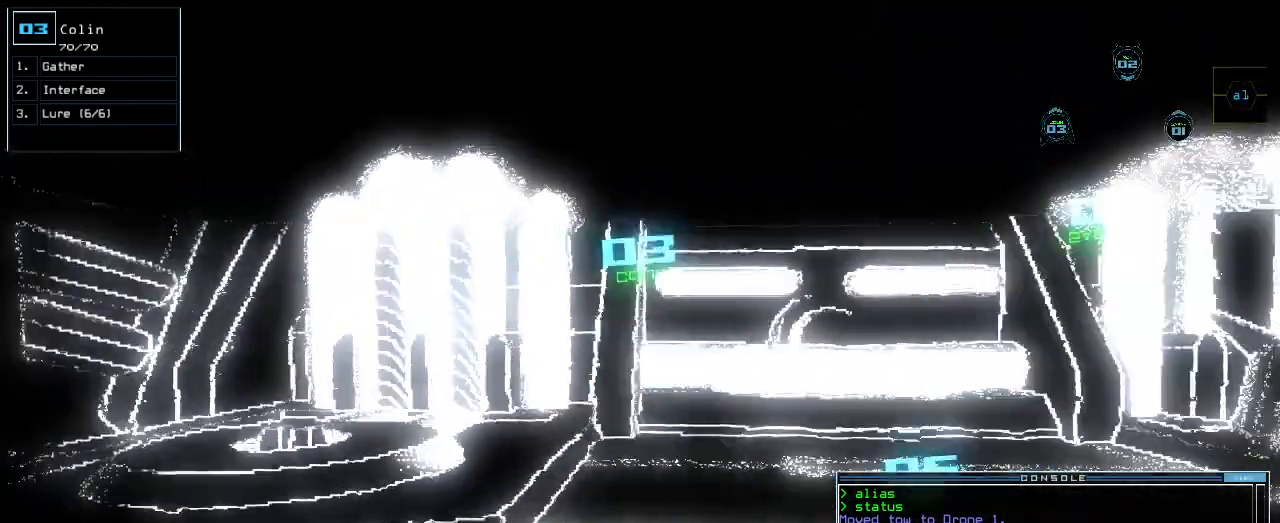
{"keys": [], "events": [[420, "right", "up"]]}
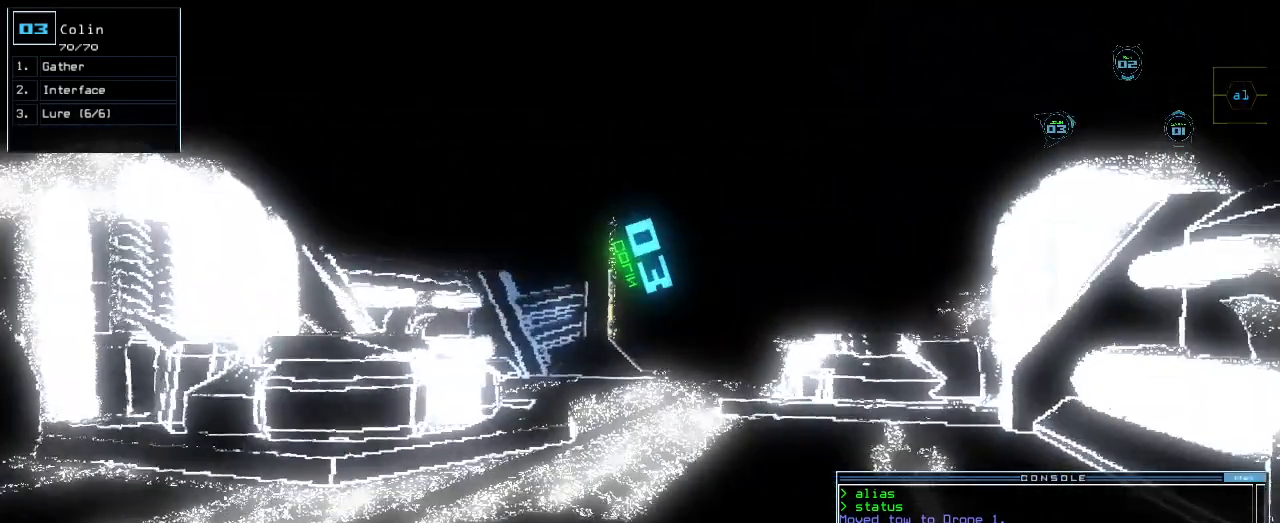
{"keys": [], "events": []}
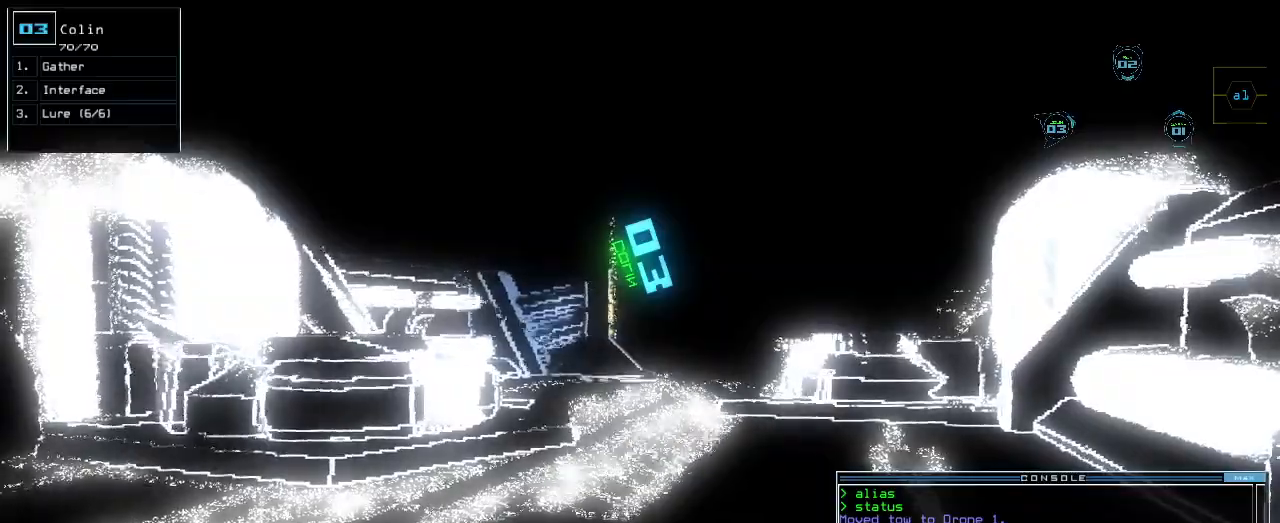
{"keys": ["left"]}